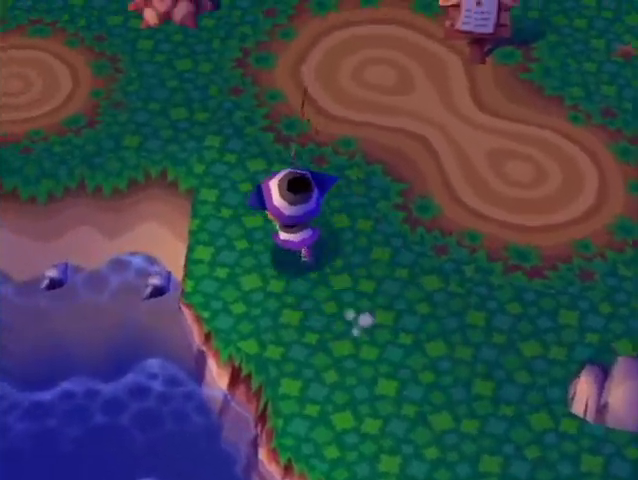
Gameplay with a controller (Nintendo layout); each line is a JSON object with the inputs held at the frame after it. "events" lists button and stick changes between this image and that frame as [ms after this image, input, new state], when the widget could be followed in between. Not read: L3 R3.
{"buttons": ["L1"], "left_stick": "left", "right_stick": "center", "events": [[467, "left_stick", "left"]]}
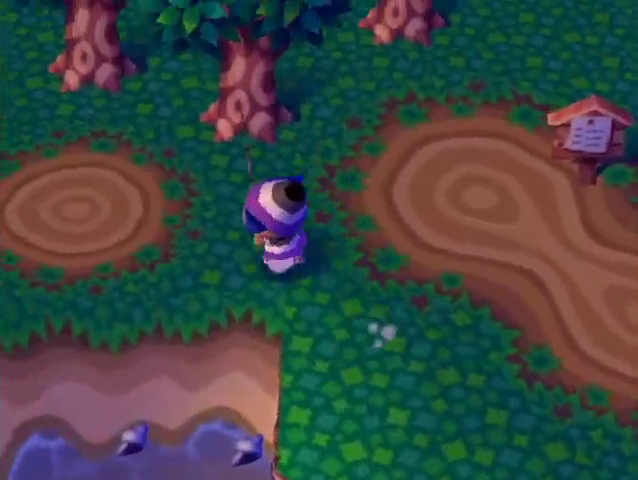
{"buttons": ["L1"], "left_stick": "left", "right_stick": "center", "events": []}
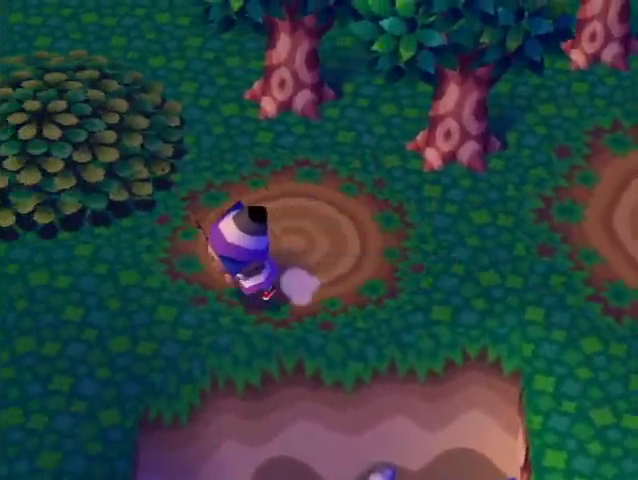
{"buttons": ["L1"], "left_stick": "down-left", "right_stick": "center", "events": [[67, "left_stick", "down-left"]]}
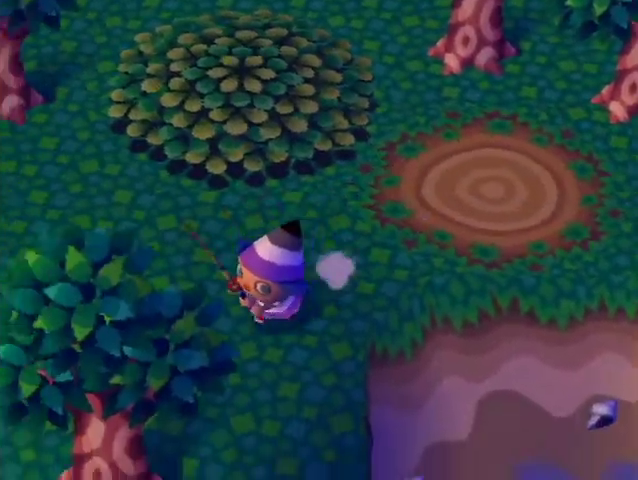
{"buttons": ["L1"], "left_stick": "down-left", "right_stick": "center", "events": [[67, "left_stick", "down"], [400, "left_stick", "down-left"]]}
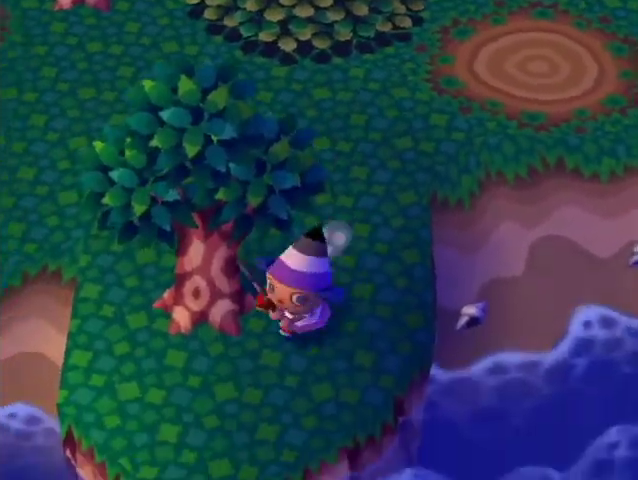
{"buttons": ["L1"], "left_stick": "up", "right_stick": "center", "events": [[167, "left_stick", "left"], [267, "left_stick", "up-left"], [367, "left_stick", "up"]]}
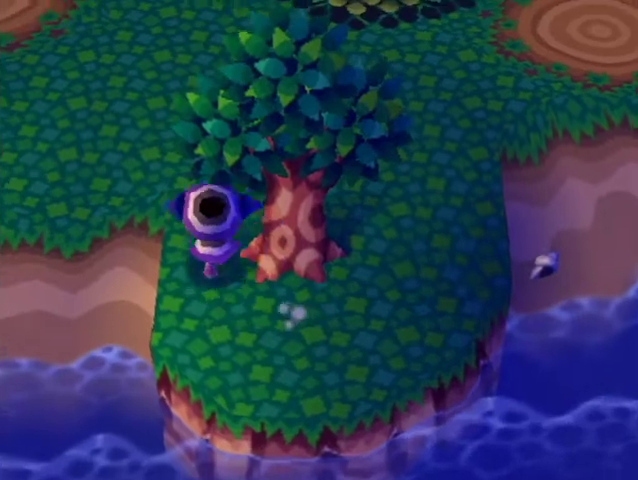
{"buttons": ["L1"], "left_stick": "down-left", "right_stick": "center", "events": [[67, "left_stick", "up-left"], [267, "left_stick", "left"], [467, "left_stick", "down-left"]]}
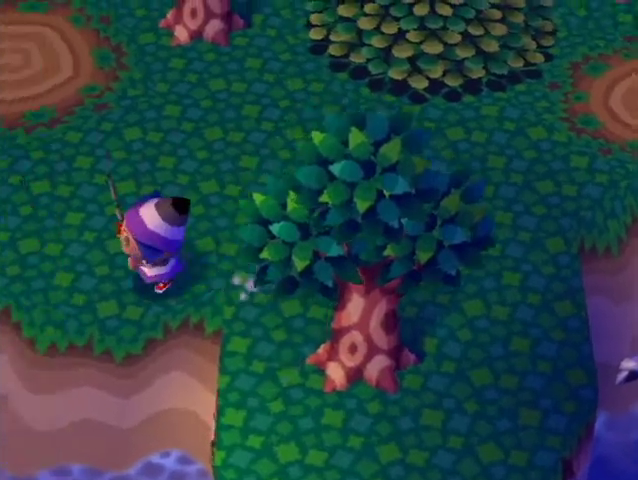
{"buttons": [], "left_stick": "left", "right_stick": "center", "events": [[233, "left_stick", "center"], [300, "L1", "up"], [500, "left_stick", "left"]]}
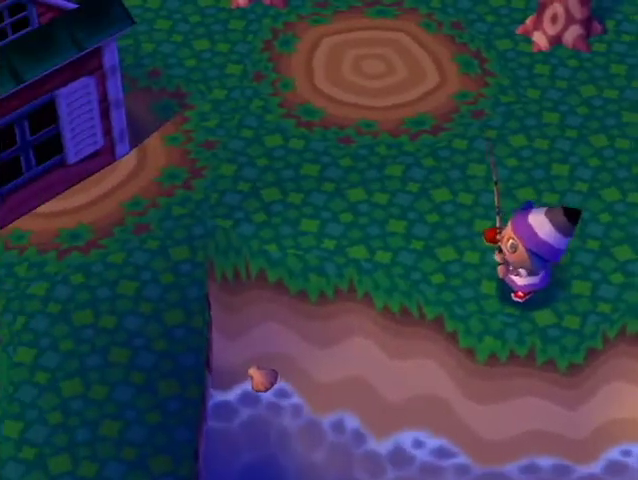
{"buttons": [], "left_stick": "up-left", "right_stick": "center", "events": [[133, "left_stick", "up-left"]]}
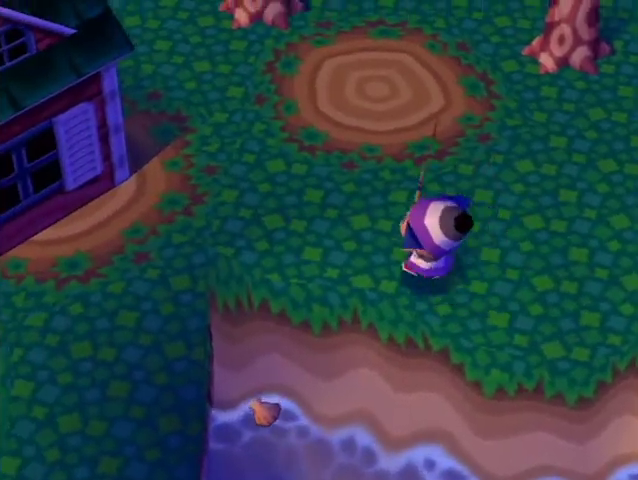
{"buttons": [], "left_stick": "left", "right_stick": "center", "events": [[433, "left_stick", "left"]]}
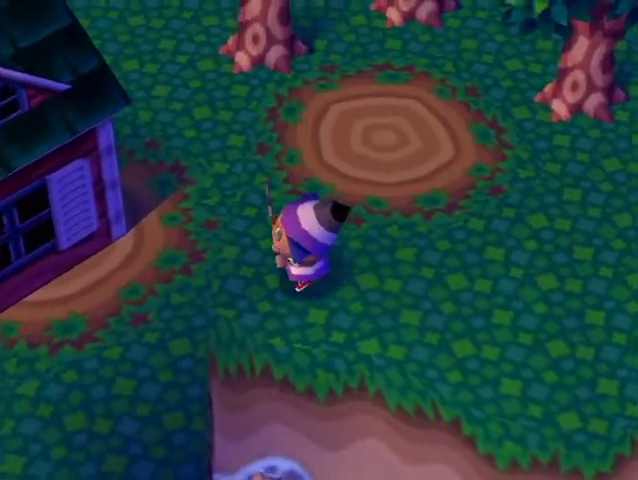
{"buttons": [], "left_stick": "down", "right_stick": "center", "events": [[100, "left_stick", "down-left"], [333, "left_stick", "down"]]}
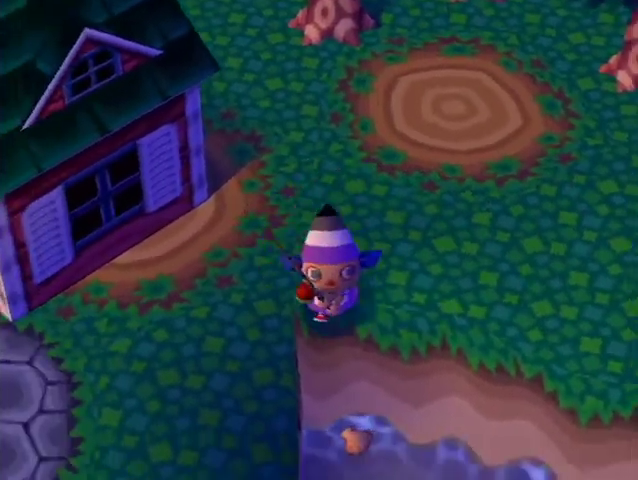
{"buttons": [], "left_stick": "up", "right_stick": "center", "events": [[100, "left_stick", "down-left"], [233, "left_stick", "up-left"], [367, "left_stick", "up"]]}
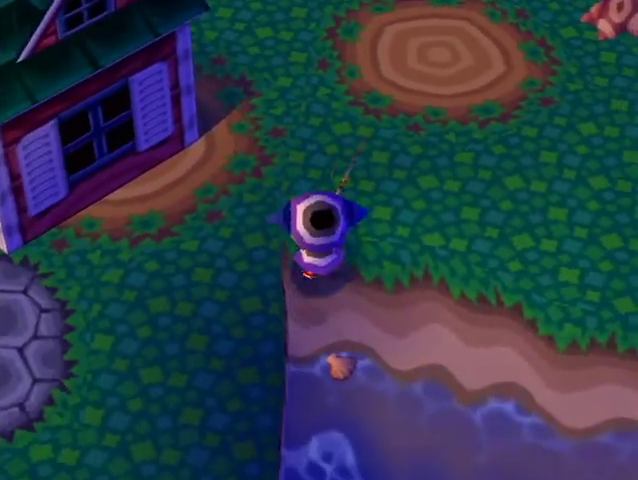
{"buttons": [], "left_stick": "down", "right_stick": "center", "events": [[133, "left_stick", "up-left"], [433, "left_stick", "down-left"], [500, "left_stick", "down"]]}
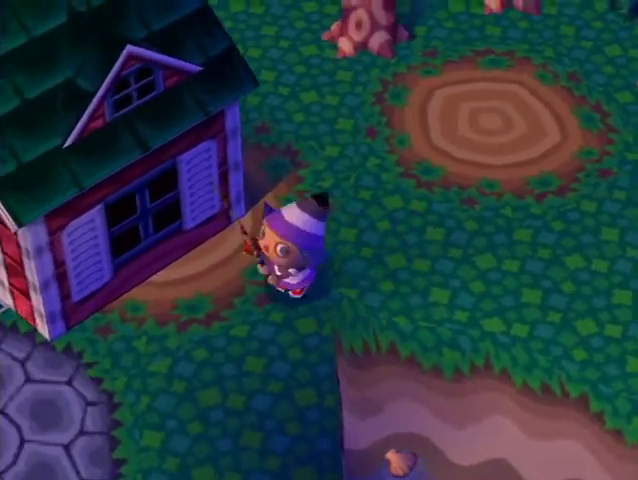
{"buttons": [], "left_stick": "down", "right_stick": "center", "events": []}
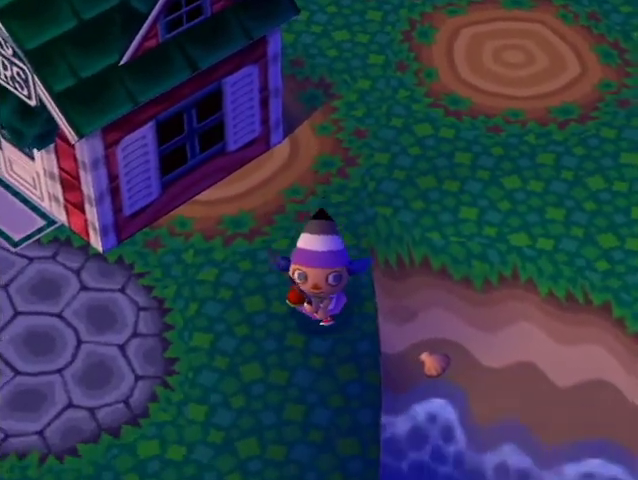
{"buttons": [], "left_stick": "down", "right_stick": "center", "events": []}
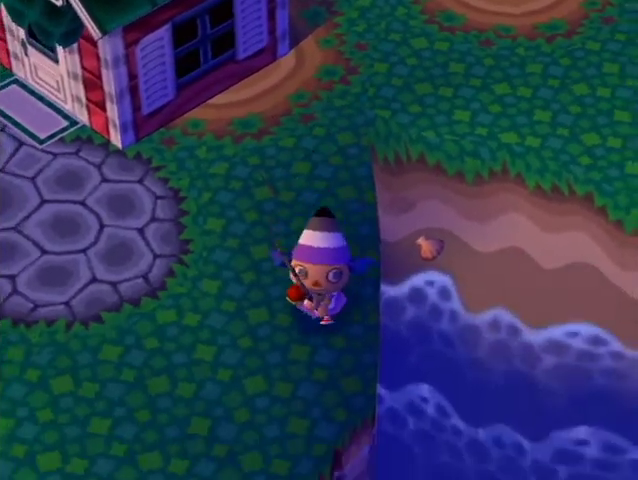
{"buttons": [], "left_stick": "down-left", "right_stick": "center", "events": [[100, "left_stick", "down-left"]]}
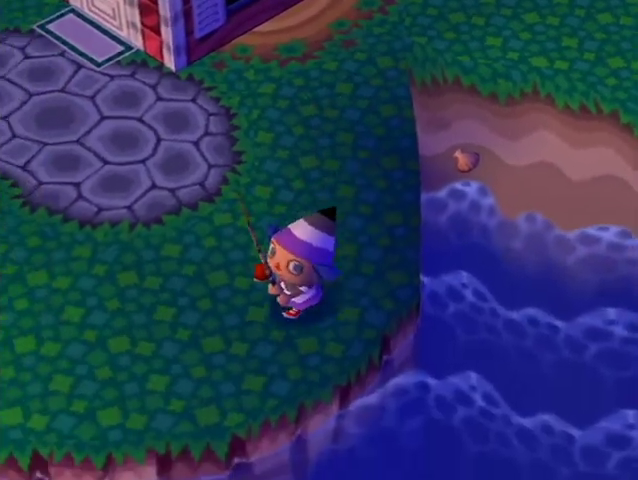
{"buttons": [], "left_stick": "left", "right_stick": "center", "events": [[467, "left_stick", "left"]]}
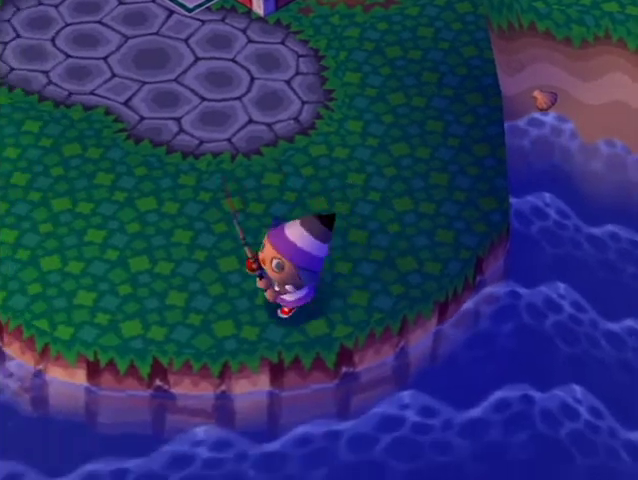
{"buttons": [], "left_stick": "left", "right_stick": "center", "events": []}
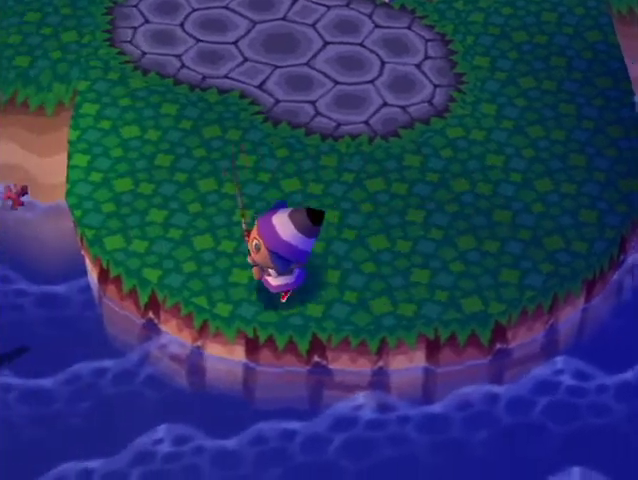
{"buttons": [], "left_stick": "left", "right_stick": "center", "events": [[167, "left_stick", "up-left"], [467, "left_stick", "left"]]}
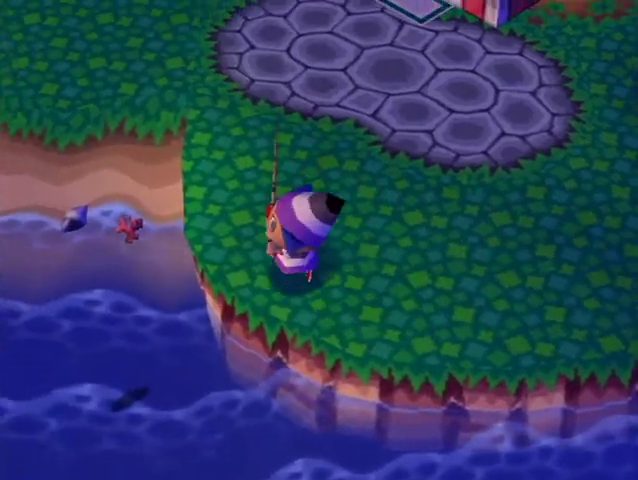
{"buttons": [], "left_stick": "down-left", "right_stick": "center", "events": [[200, "left_stick", "down-left"]]}
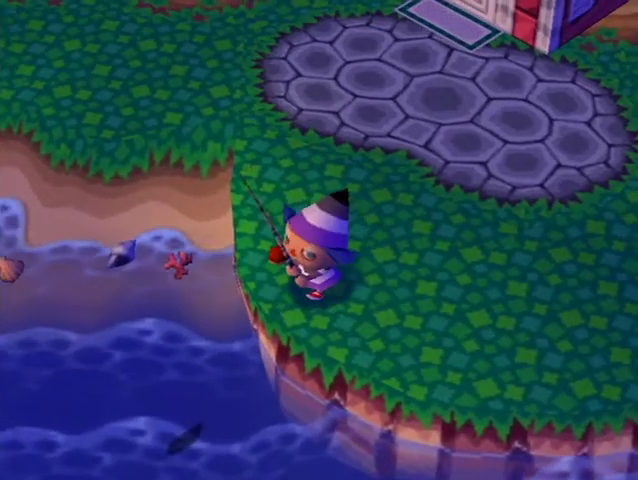
{"buttons": ["A"], "left_stick": "down-left", "right_stick": "center", "events": [[167, "A", "down"], [233, "A", "up"], [333, "A", "down"], [400, "A", "up"], [467, "A", "down"]]}
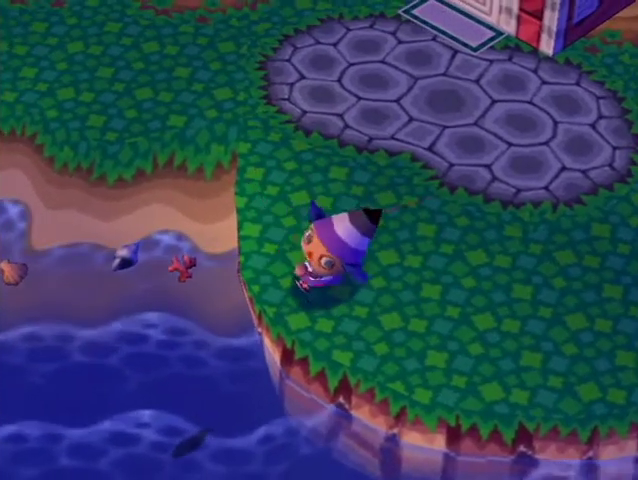
{"buttons": [], "left_stick": "down-left", "right_stick": "center", "events": [[67, "A", "up"], [133, "A", "down"], [267, "A", "up"], [333, "A", "down"], [433, "A", "up"]]}
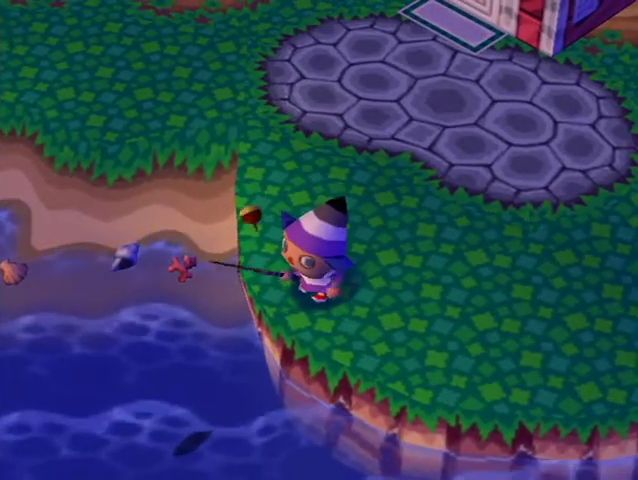
{"buttons": [], "left_stick": "down-left", "right_stick": "center", "events": []}
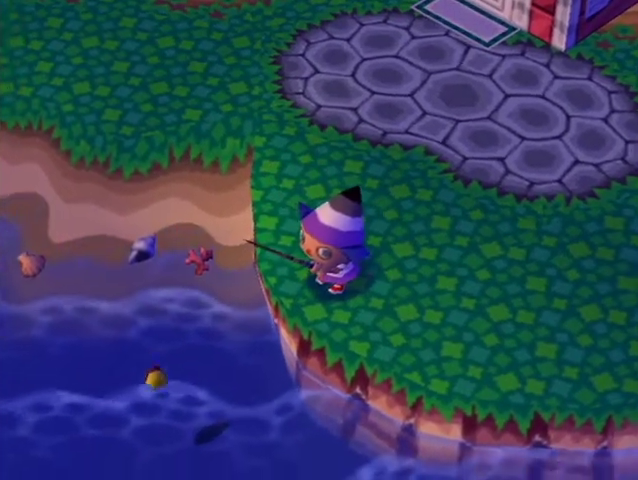
{"buttons": [], "left_stick": "center", "right_stick": "center", "events": [[33, "left_stick", "center"]]}
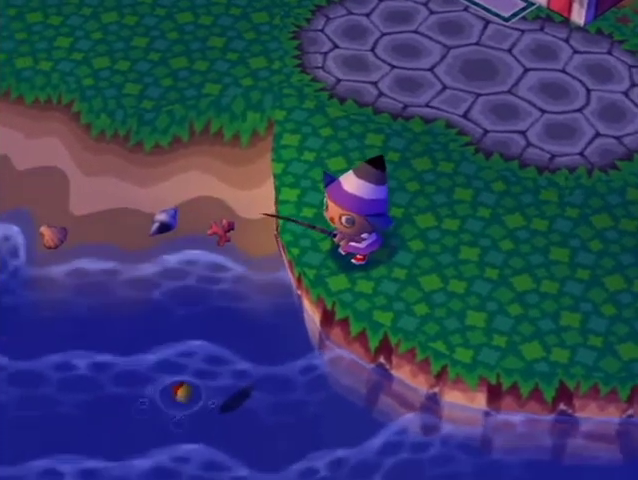
{"buttons": [], "left_stick": "center", "right_stick": "center", "events": [[467, "R1", "down"], [500, "R1", "up"]]}
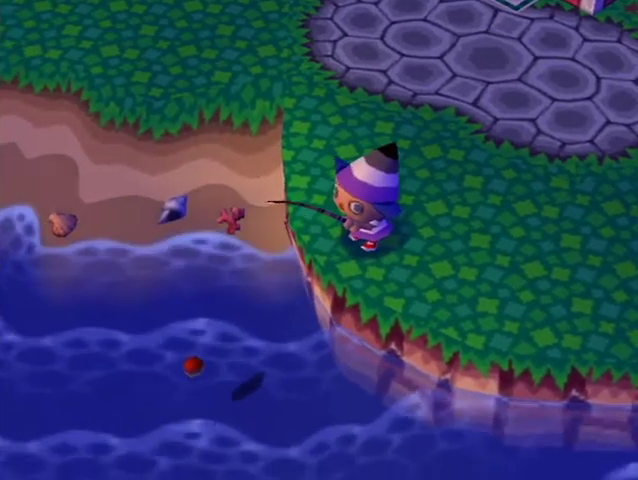
{"buttons": [], "left_stick": "down-left", "right_stick": "center", "events": [[100, "A", "down"], [233, "A", "up"], [267, "A", "down"], [400, "A", "up"], [500, "left_stick", "down-left"]]}
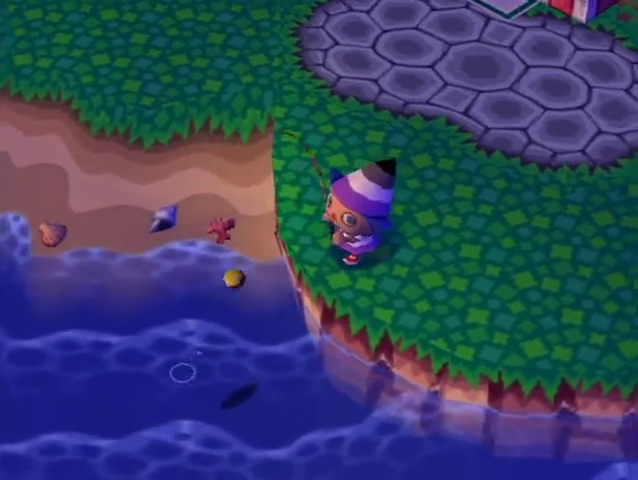
{"buttons": [], "left_stick": "down", "right_stick": "center", "events": [[300, "left_stick", "down"]]}
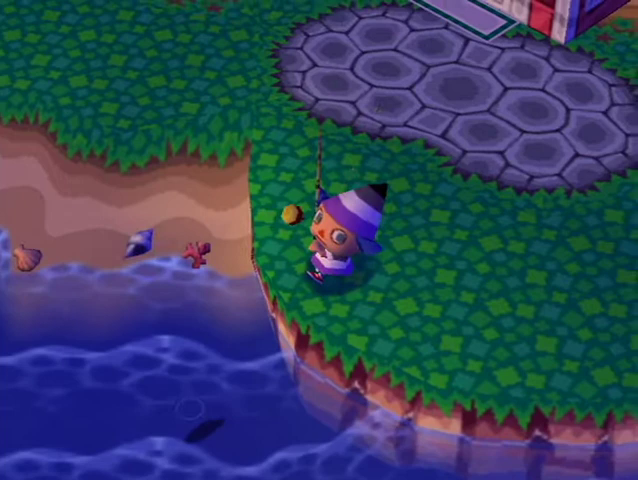
{"buttons": [], "left_stick": "down-left", "right_stick": "center", "events": [[467, "left_stick", "down-left"]]}
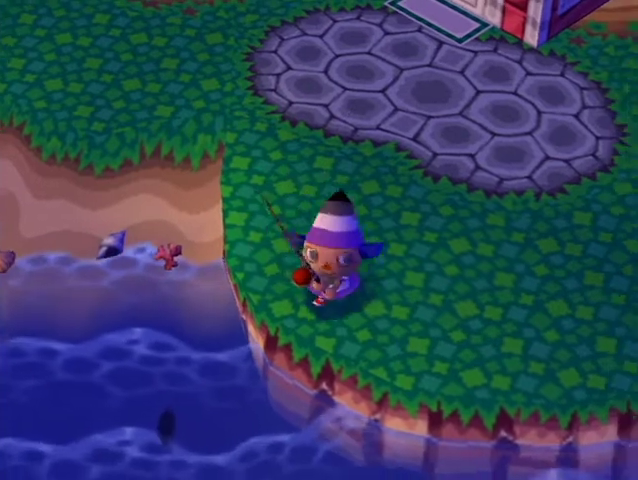
{"buttons": [], "left_stick": "down-left", "right_stick": "center", "events": [[400, "A", "down"], [500, "A", "up"]]}